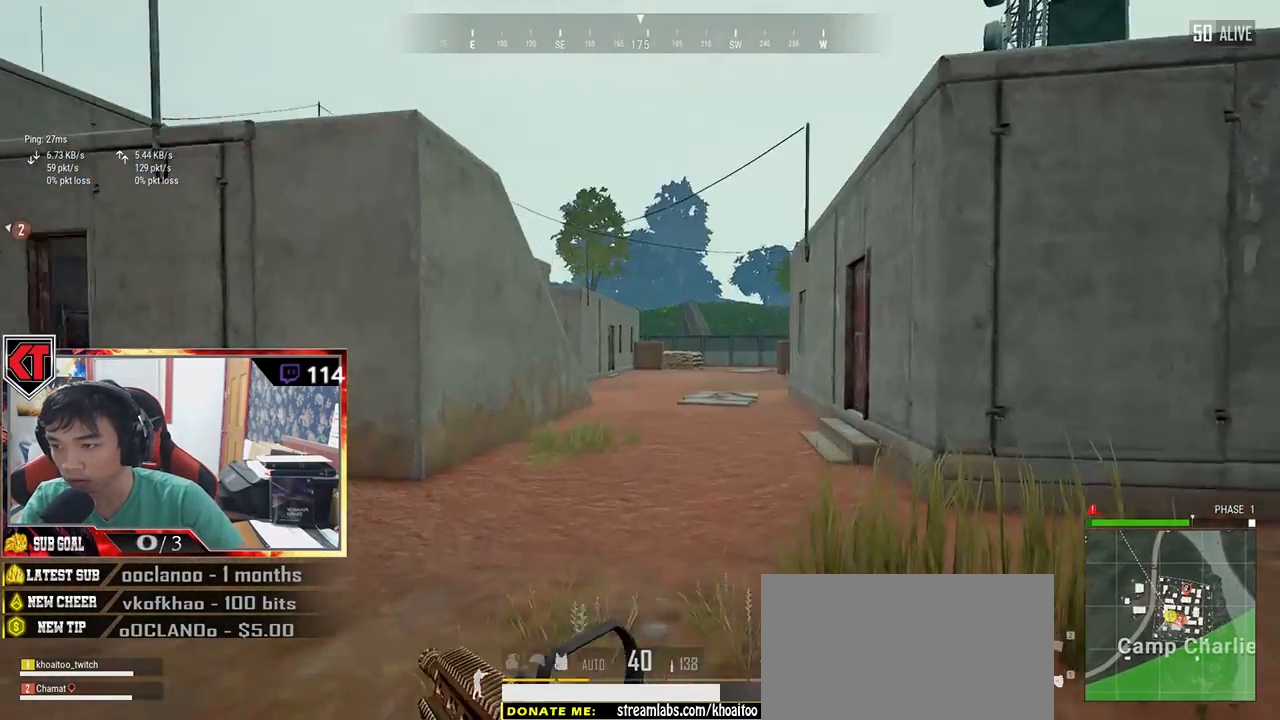
Gameplay with keyboard and mouse; each line is a JSON object with the keys and mouse buttons held at the frame after it. "events" lists presses ("down") and releases ("up") of "a", "c", "ctrl", "d", "e", "f", "q", "r", "s", "shift", "space", "tab", "v", "w", "x", "z", "mouse_left", "mouse_wheel", "mouse_right", "mouse_mb4" and "mouse_mb5" between this image and that frame as [ms after this image, input, new state], when the widget could be followed in between. "mouse_left", "mouse_wheel", "mouse_right", "mouse_mb4", "mouse_mb5" = the "left", "wheel", "right", "mb4", "mb5" buttons of the "mouse" list. No other keys are recorded. "wheel" means that the mouse wheel is clicked or scrolled. Mouse movement is not recorded.
{"keys": ["shift", "w"], "mouse": [], "events": []}
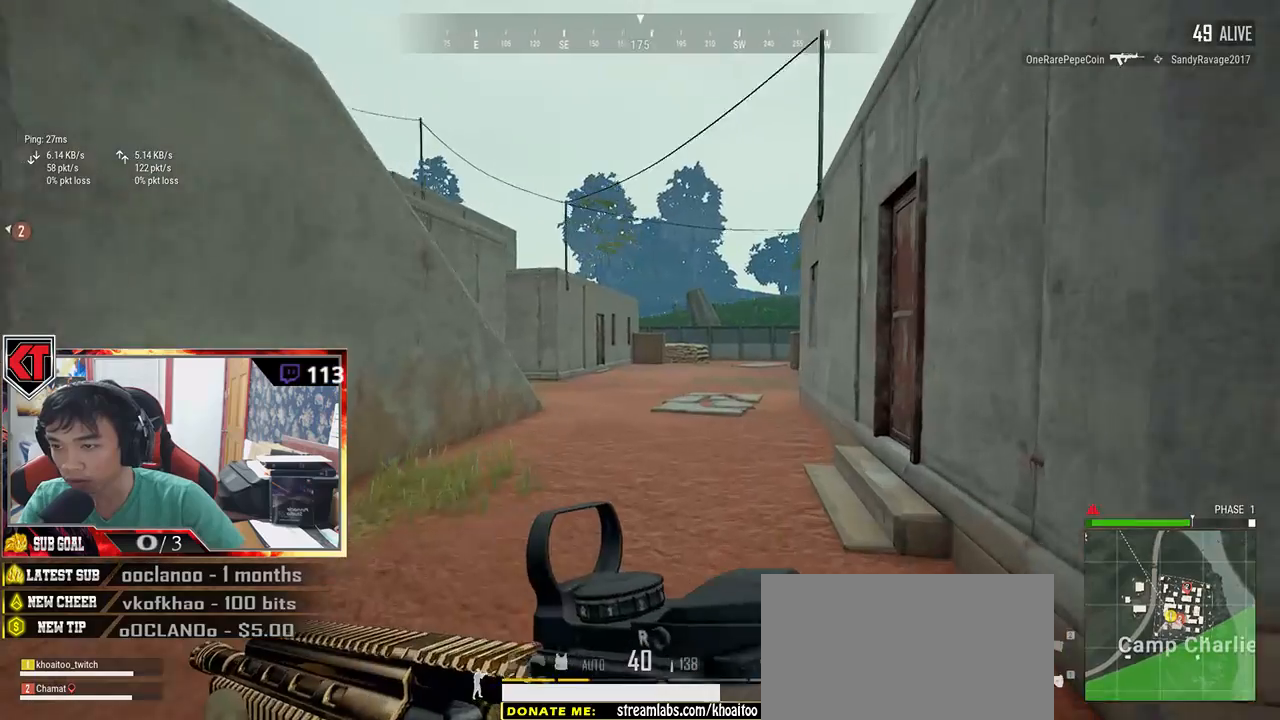
{"keys": ["shift", "w"], "mouse": [], "events": []}
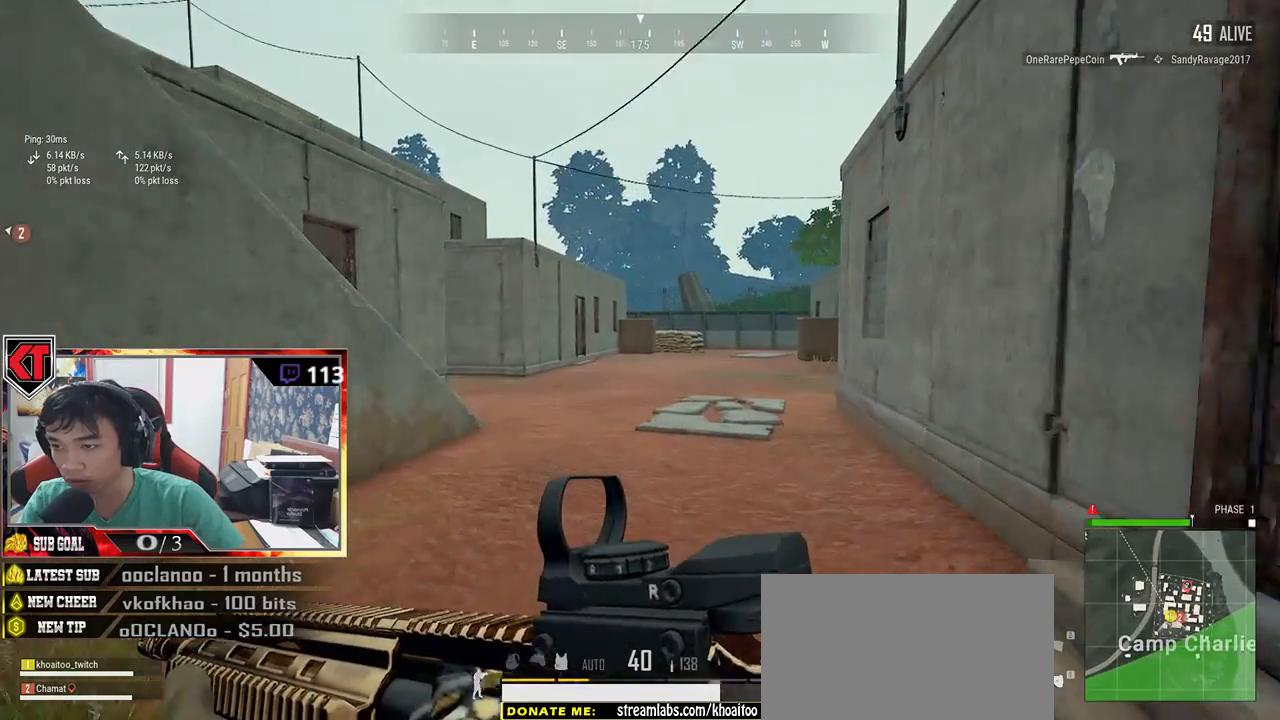
{"keys": ["shift", "w"], "mouse": [], "events": []}
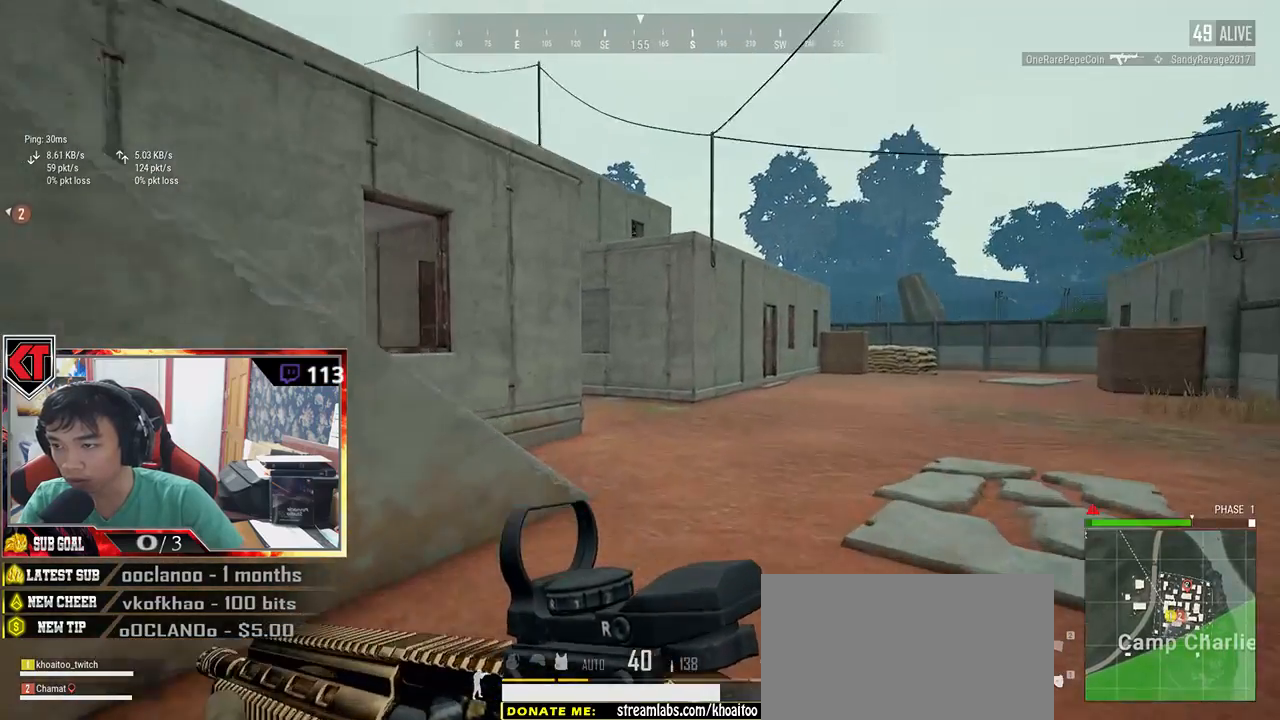
{"keys": ["shift", "w"], "mouse": [], "events": []}
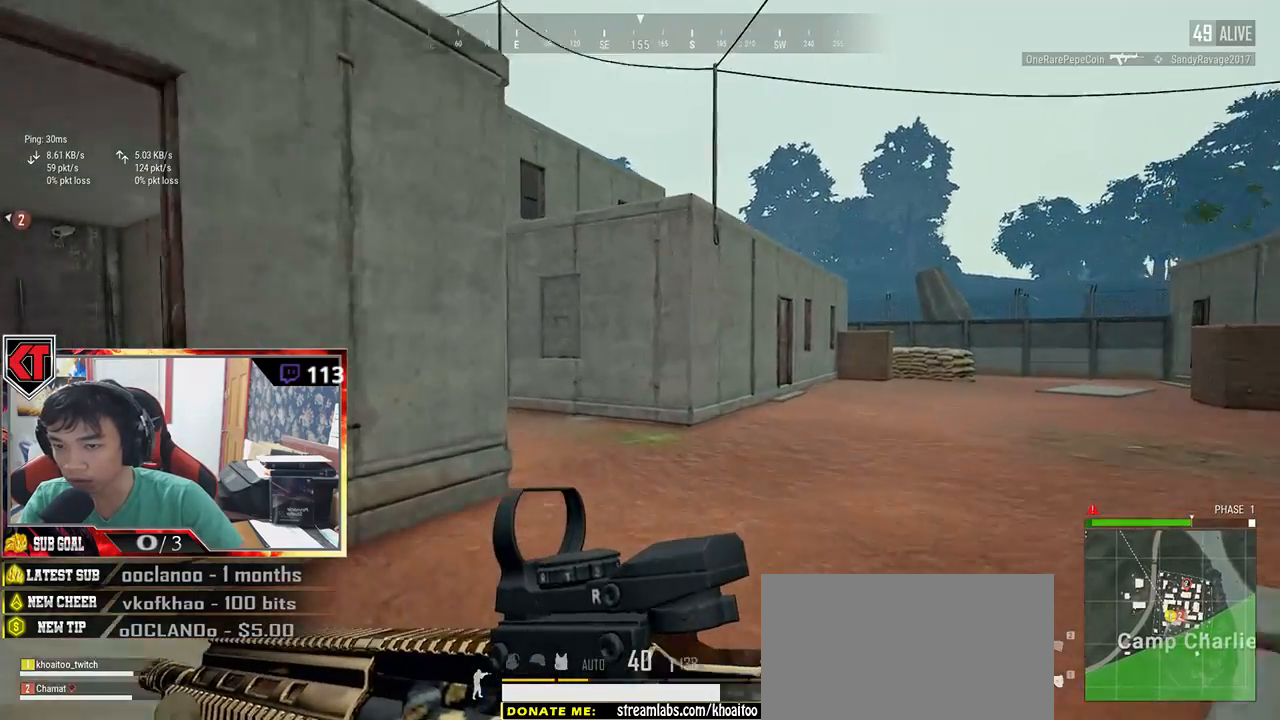
{"keys": ["shift", "w"], "mouse": [], "events": []}
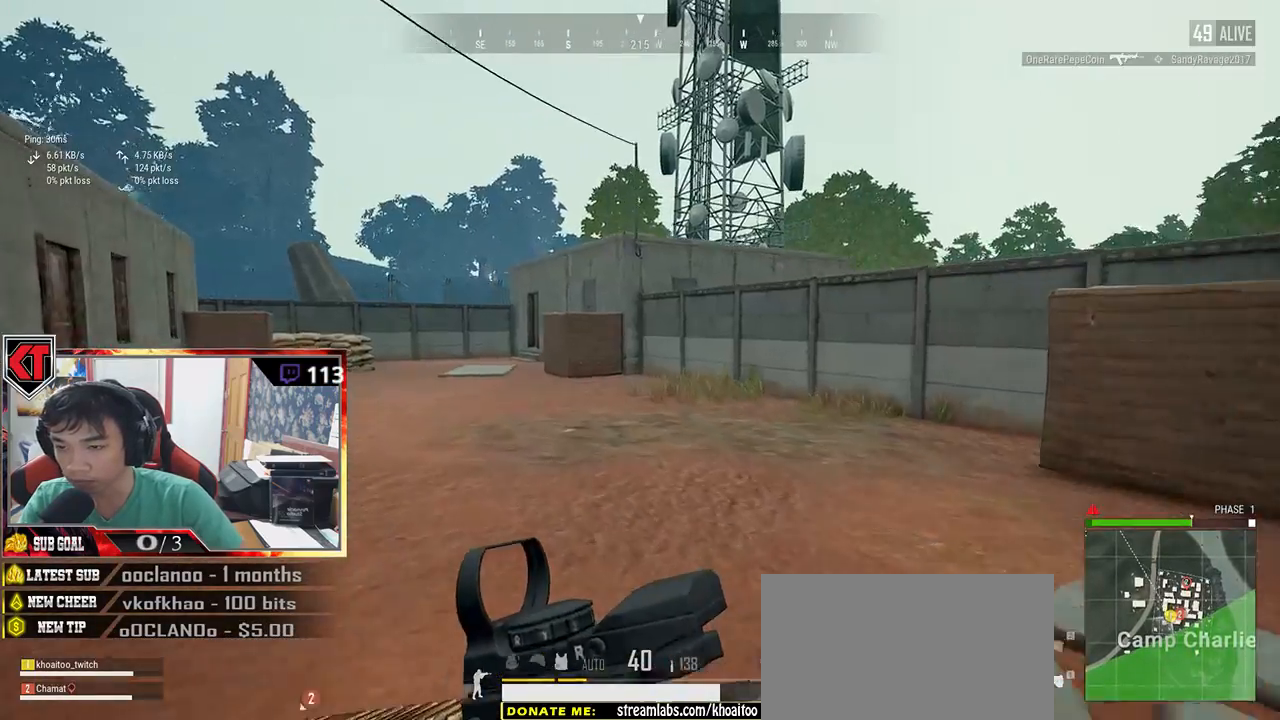
{"keys": ["shift", "w"], "mouse": [], "events": []}
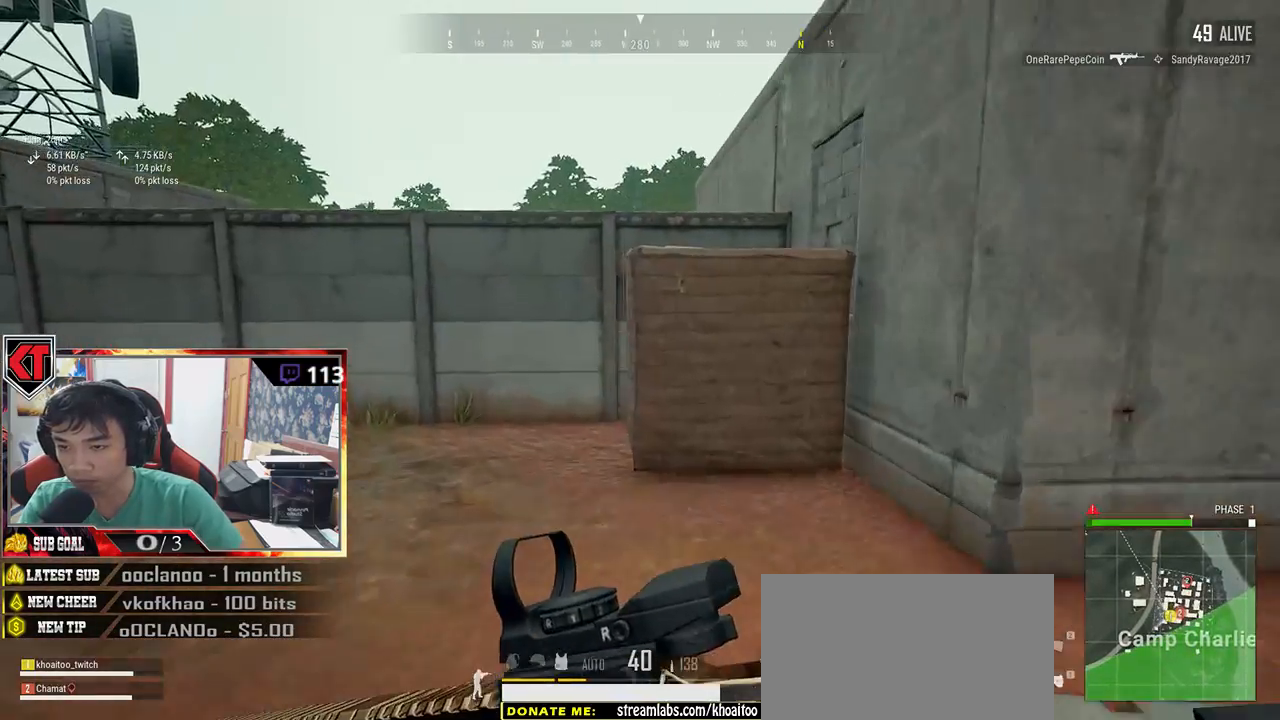
{"keys": ["w"], "mouse": [], "events": [[150, "space", "down"], [334, "space", "up"], [417, "shift", "up"]]}
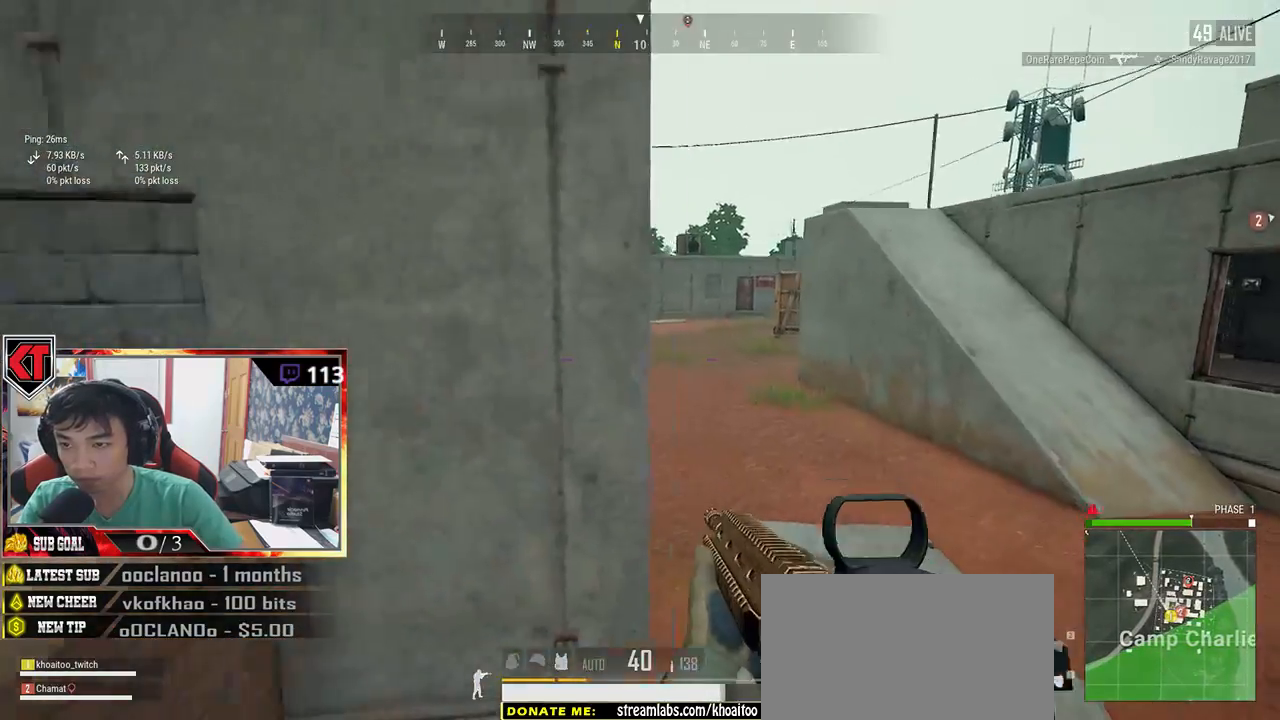
{"keys": ["w"], "mouse": [], "events": []}
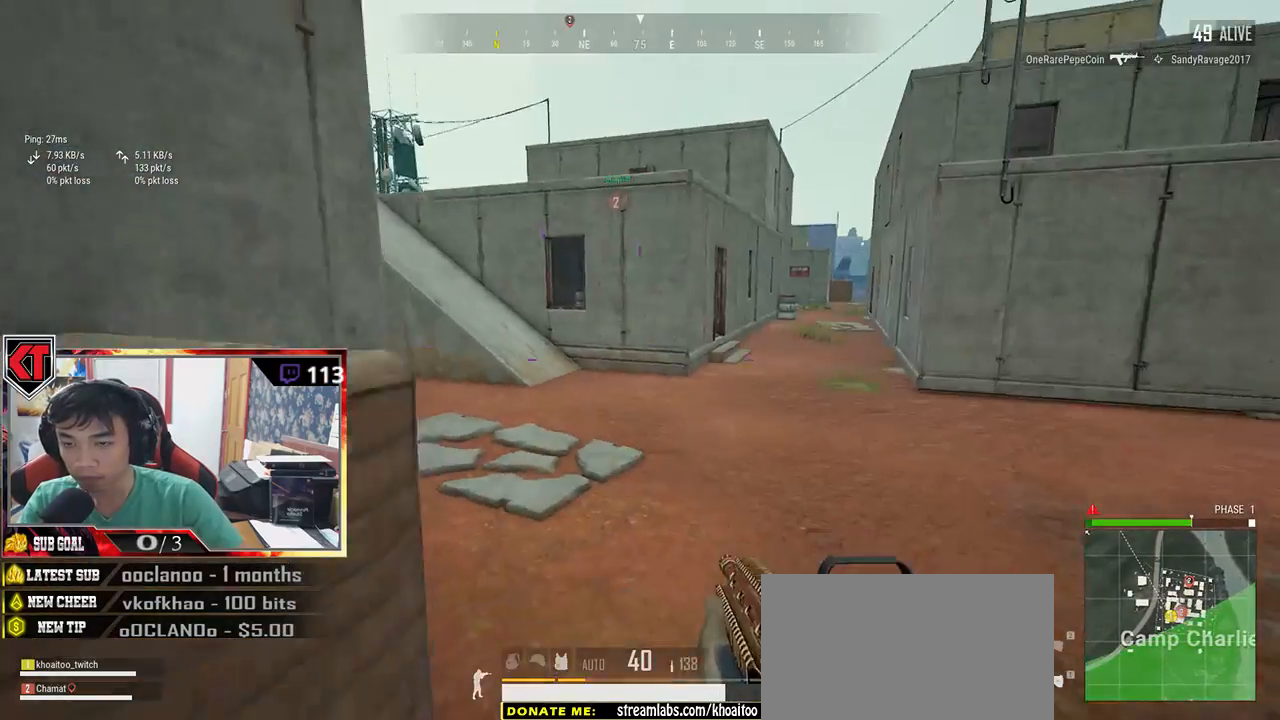
{"keys": ["a", "w"], "mouse": [], "events": [[134, "a", "down"], [384, "a", "up"], [450, "a", "down"]]}
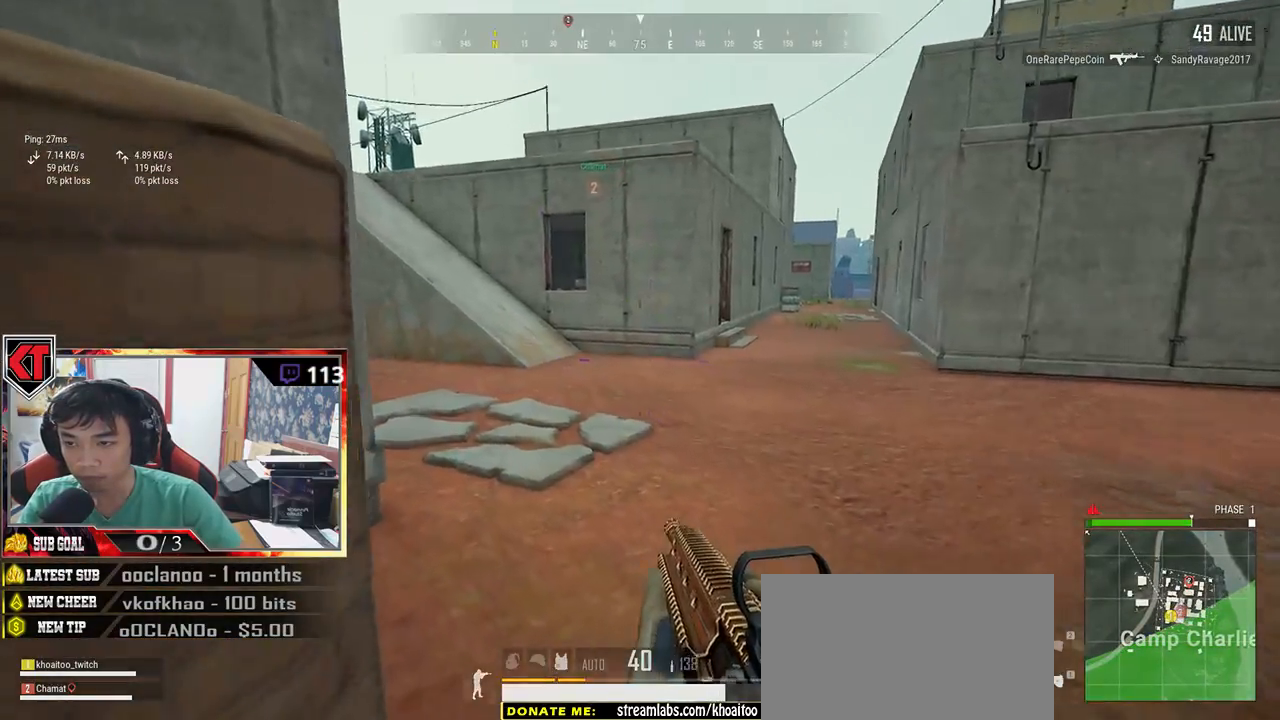
{"keys": ["a", "w"], "mouse": [], "events": [[134, "c", "down"], [250, "c", "up"], [367, "c", "down"], [467, "c", "up"]]}
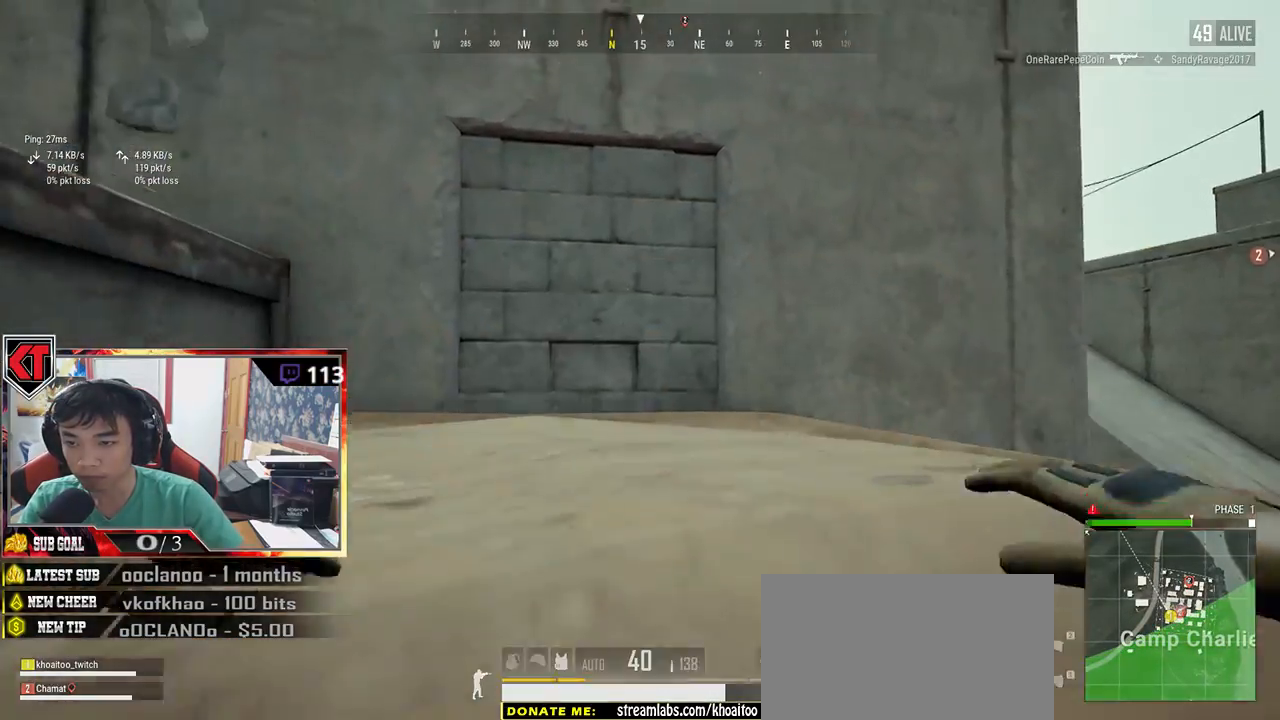
{"keys": ["a"], "mouse": [], "events": [[234, "w", "up"]]}
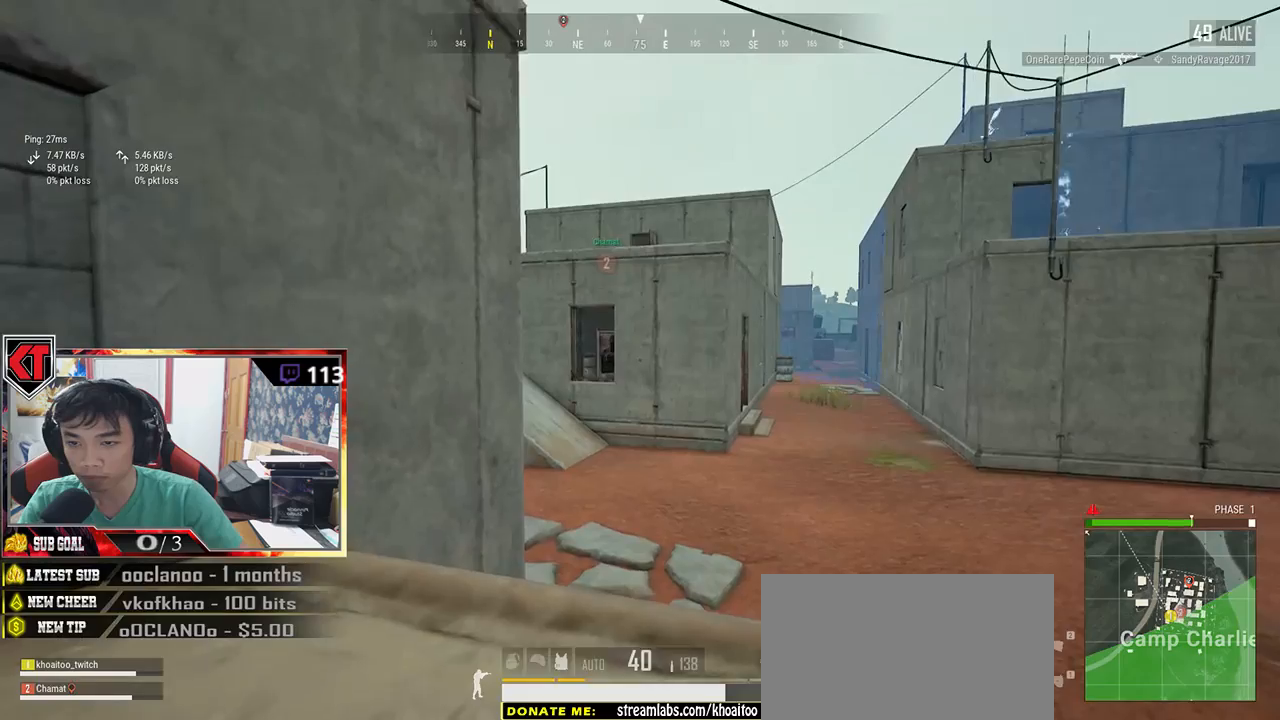
{"keys": ["a"], "mouse": [], "events": []}
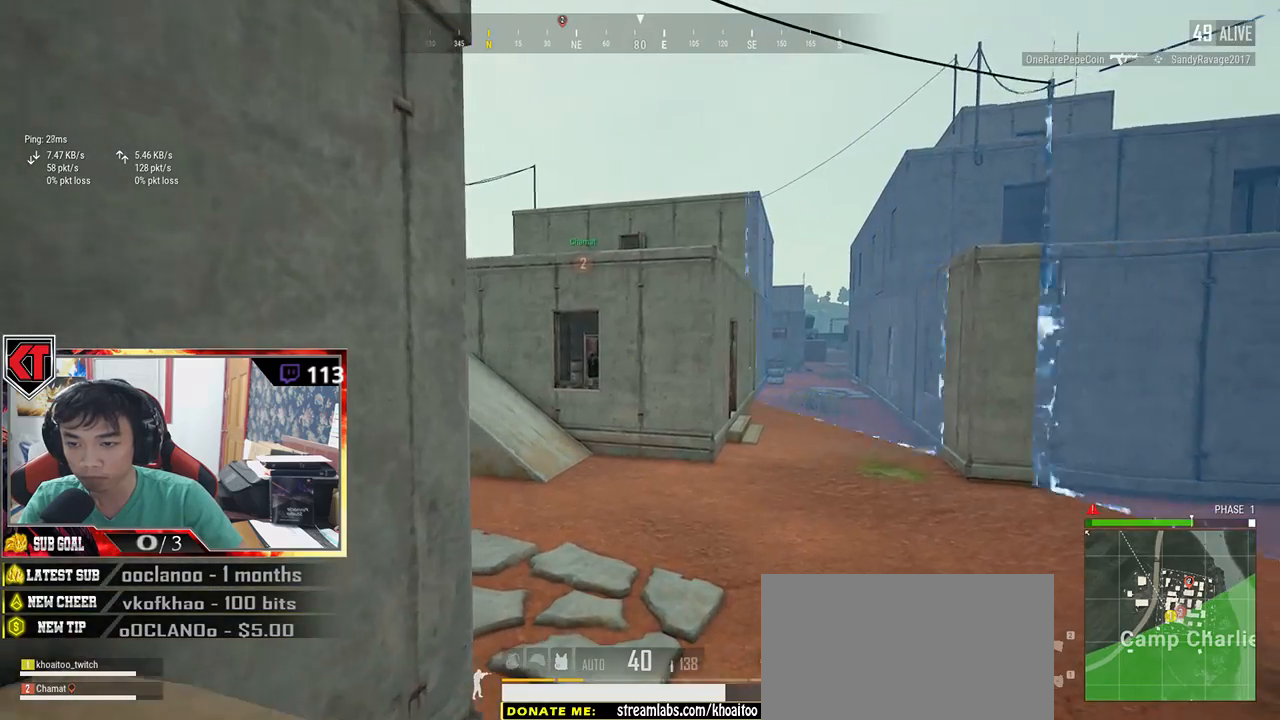
{"keys": ["a"], "mouse": [], "events": []}
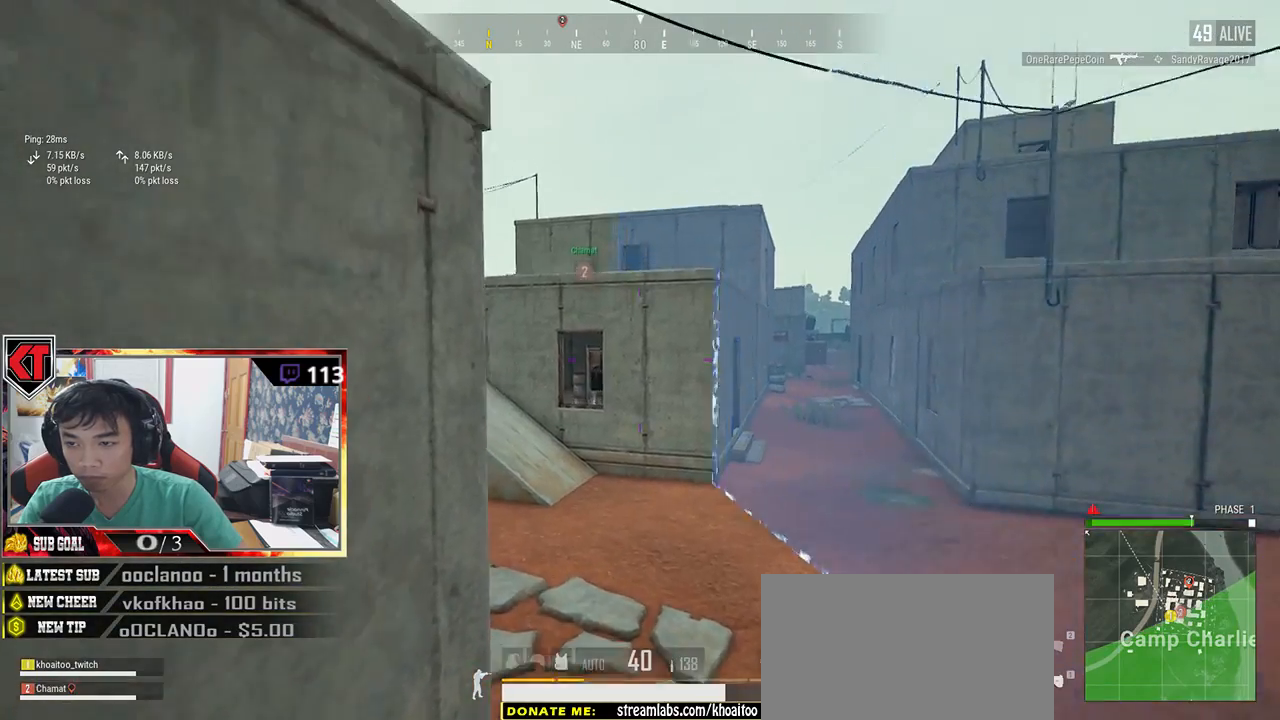
{"keys": [], "mouse": [], "events": [[500, "a", "up"]]}
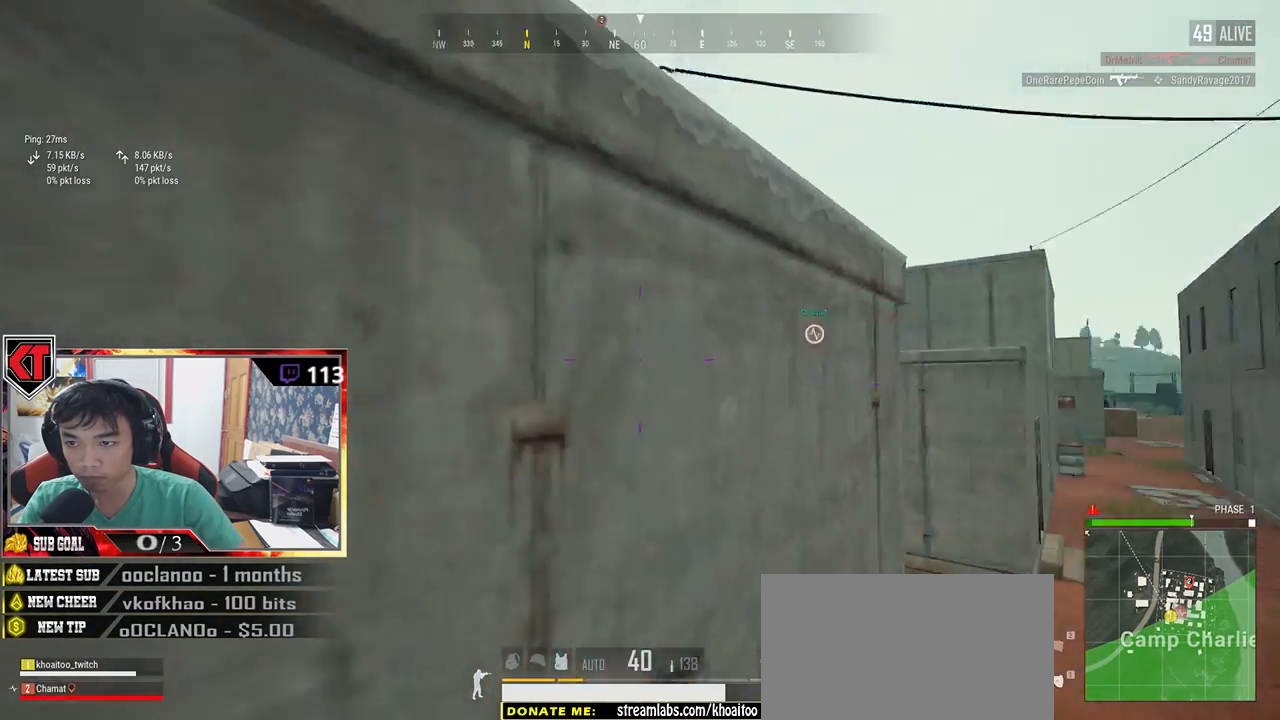
{"keys": ["d", "w"], "mouse": [], "events": [[134, "d", "down"], [250, "w", "down"]]}
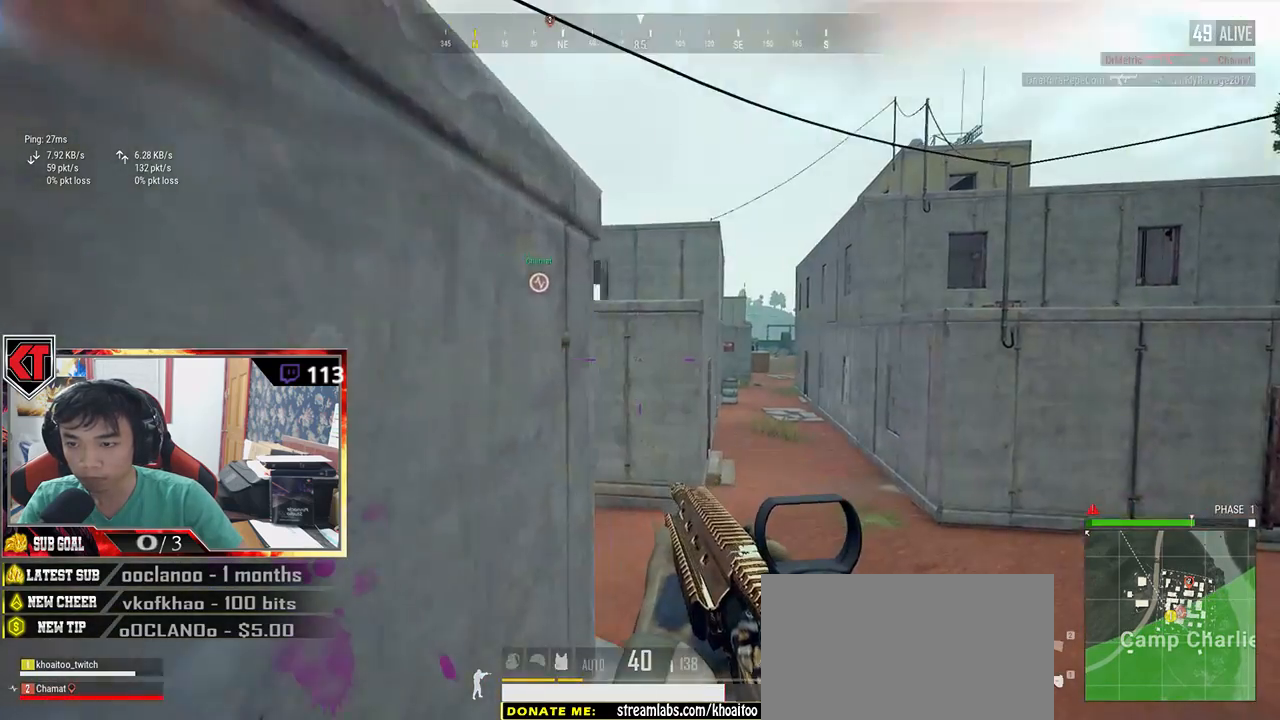
{"keys": ["d", "w"], "mouse": [], "events": []}
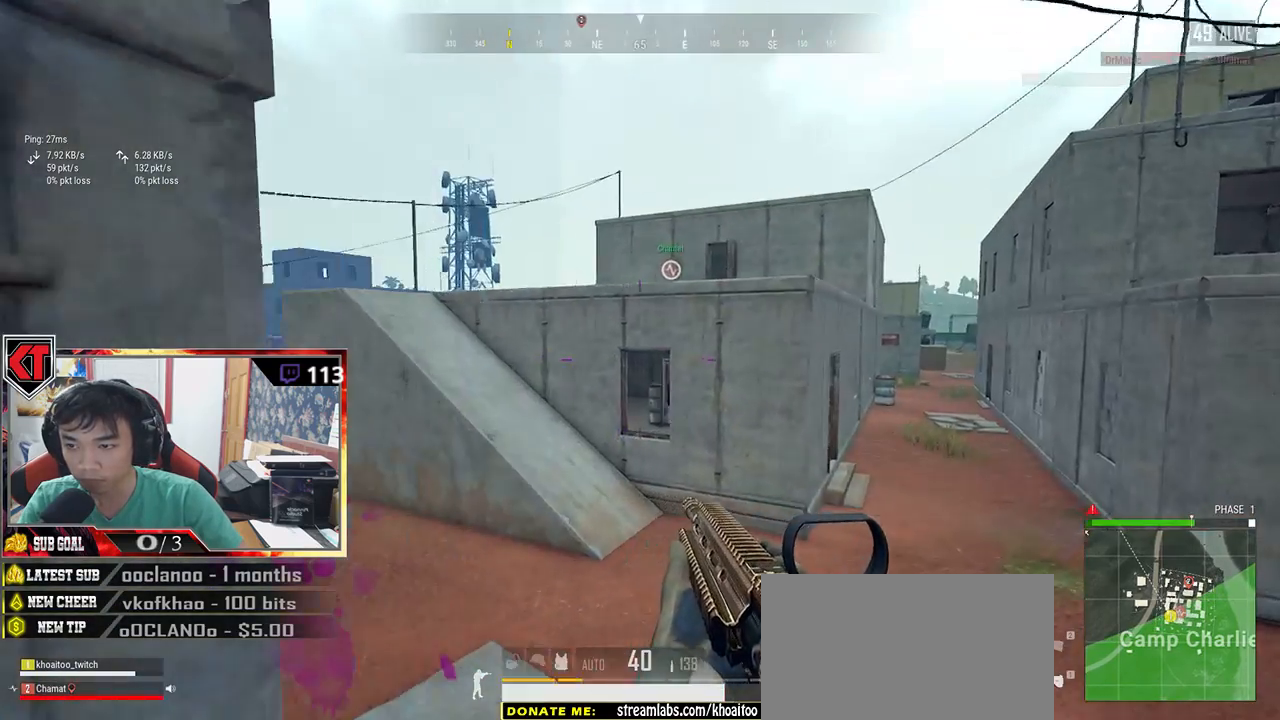
{"keys": ["d", "w"], "mouse": [], "events": []}
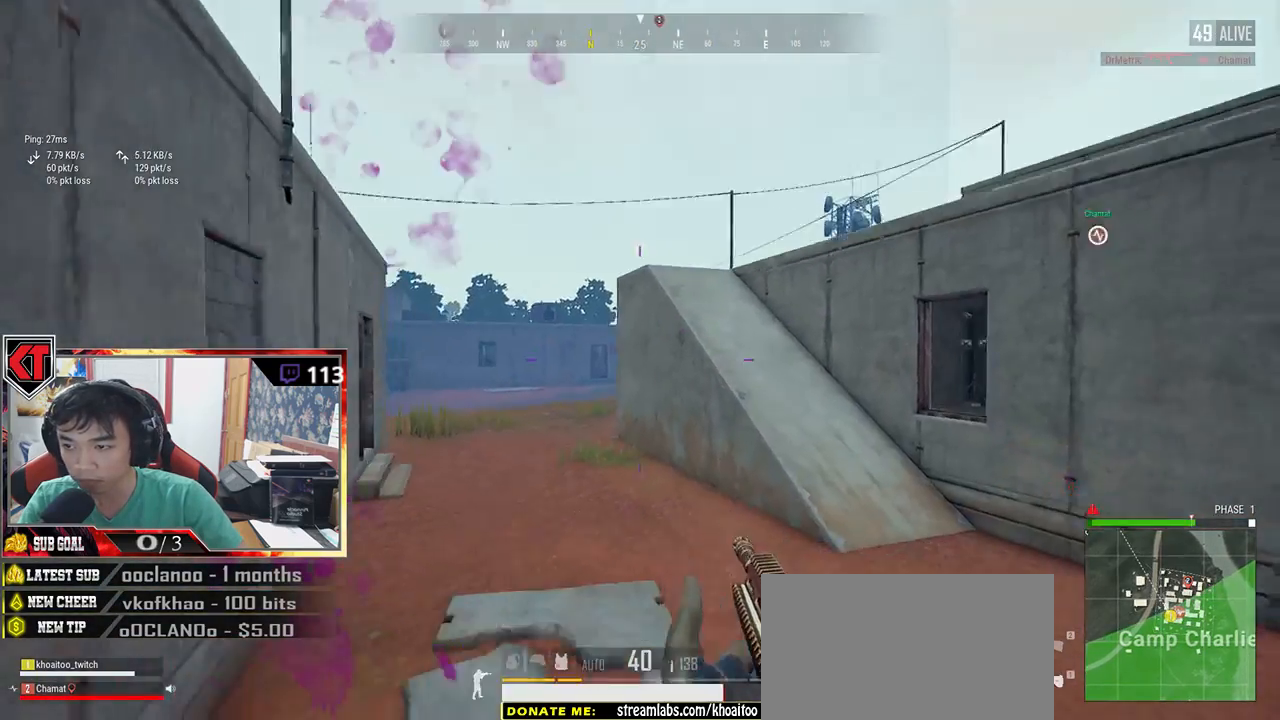
{"keys": ["d"], "mouse": [], "events": [[100, "shift", "down"], [350, "shift", "up"], [400, "mouse_right", "down"], [450, "mouse_right", "up"], [450, "w", "up"]]}
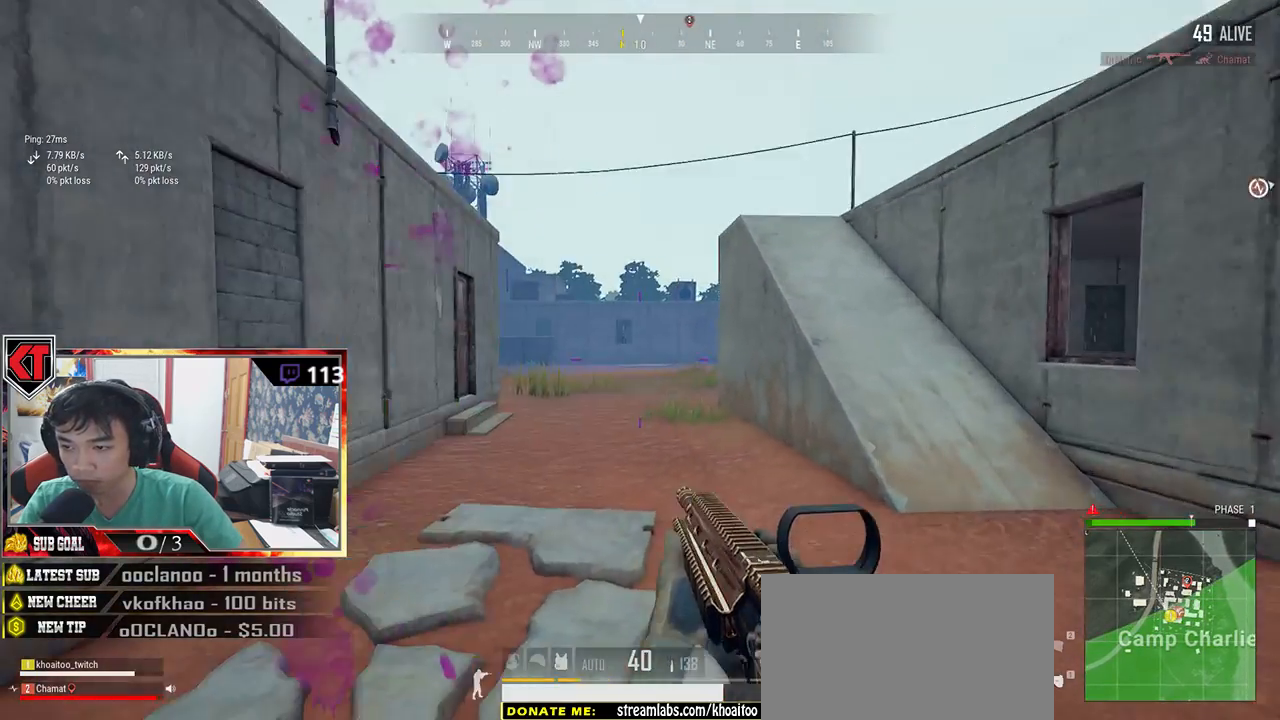
{"keys": ["d"], "mouse": ["left"], "events": [[100, "ctrl", "down"], [200, "mouse_left", "down"], [284, "ctrl", "up"]]}
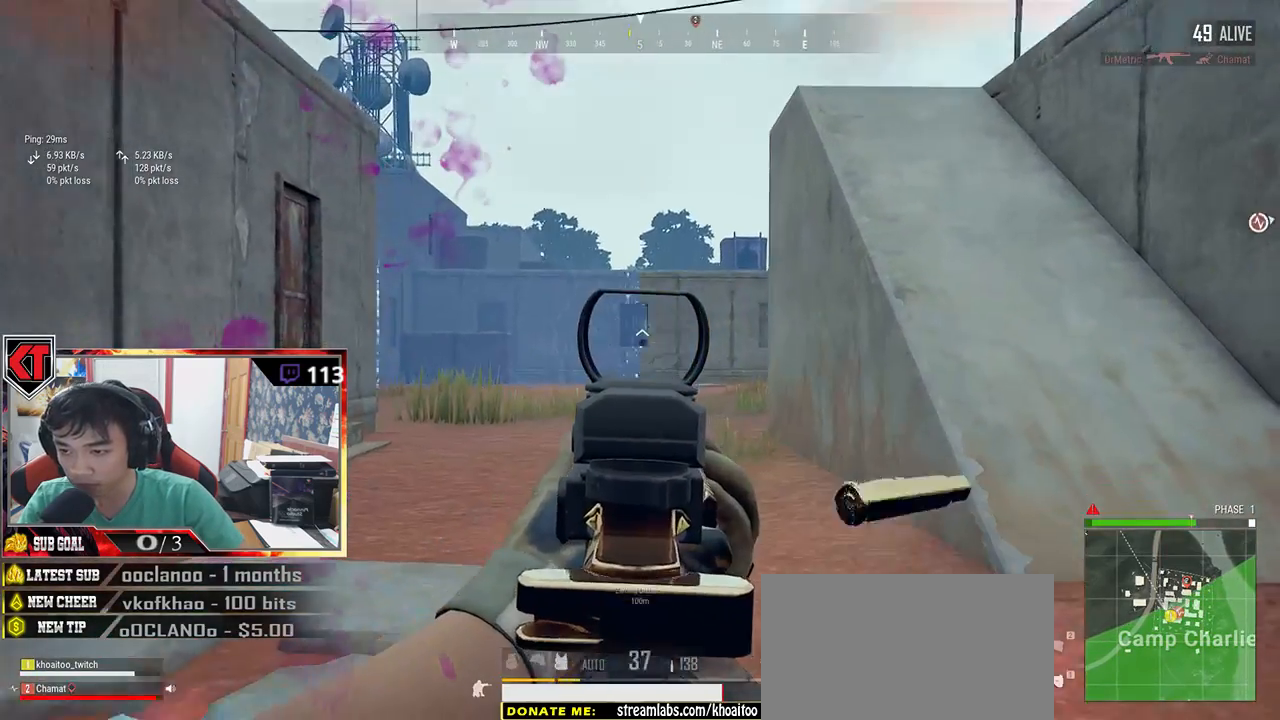
{"keys": ["d", "w"], "mouse": [], "events": [[250, "mouse_left", "up"], [250, "mouse_right", "down"], [284, "ctrl", "down"], [284, "mouse_right", "up"], [400, "ctrl", "up"], [434, "w", "down"]]}
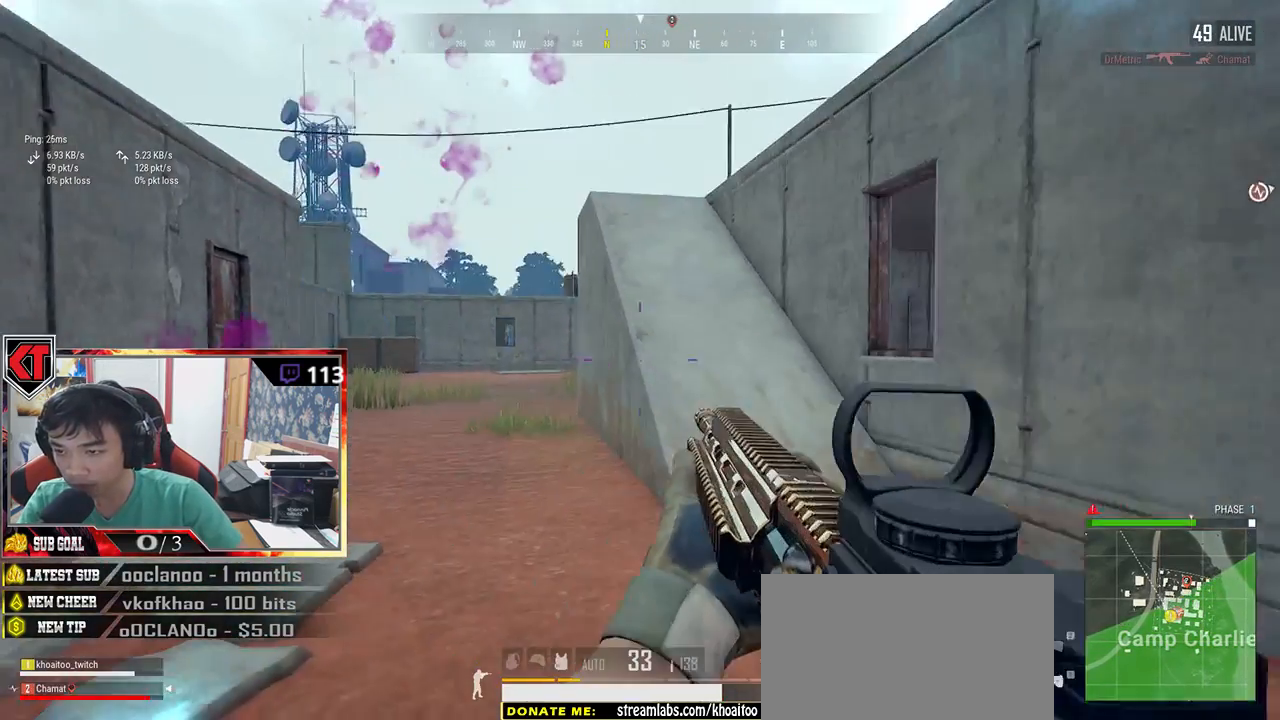
{"keys": ["w"], "mouse": [], "events": [[500, "d", "up"]]}
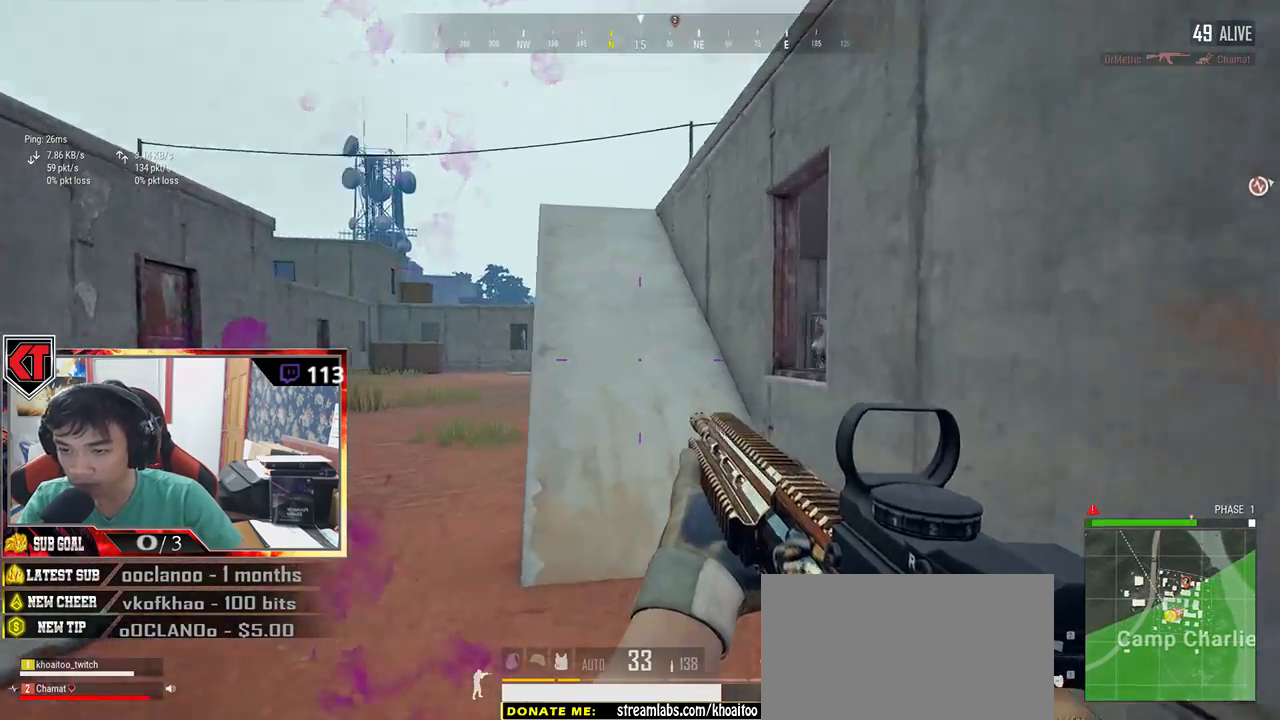
{"keys": ["w"], "mouse": [], "events": []}
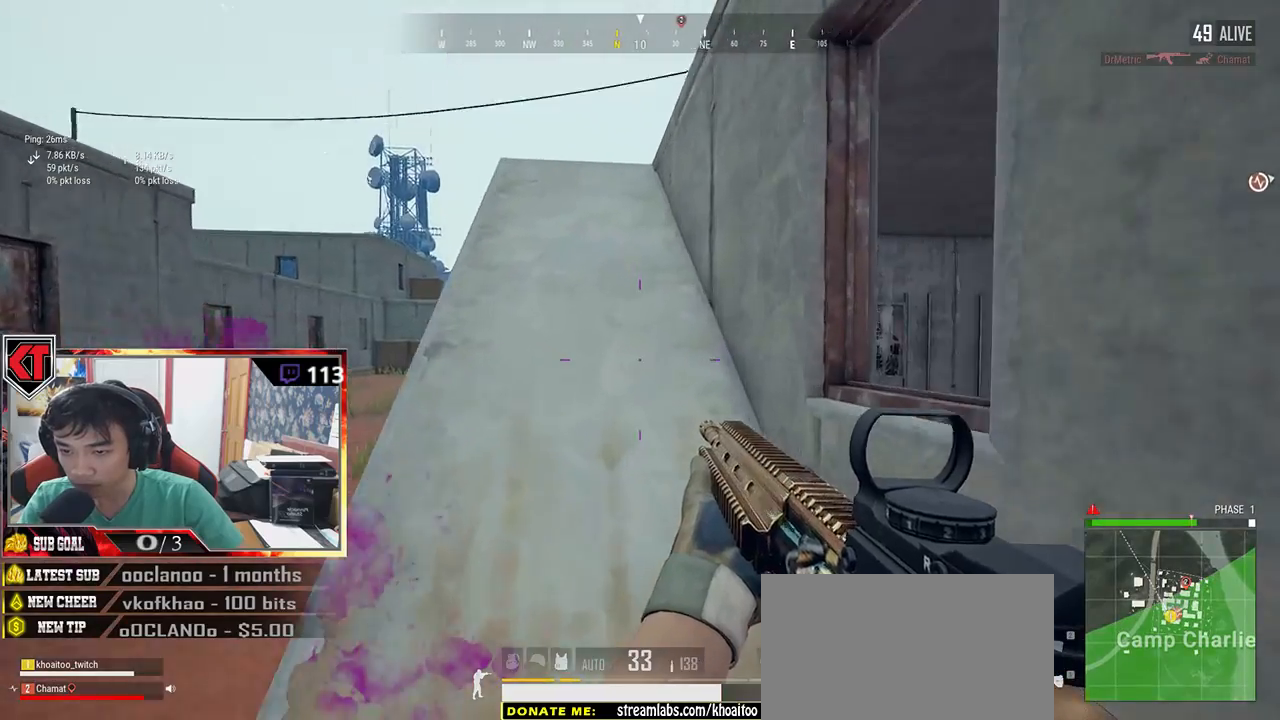
{"keys": ["w"], "mouse": [], "events": [[217, "c", "down"], [350, "c", "up"]]}
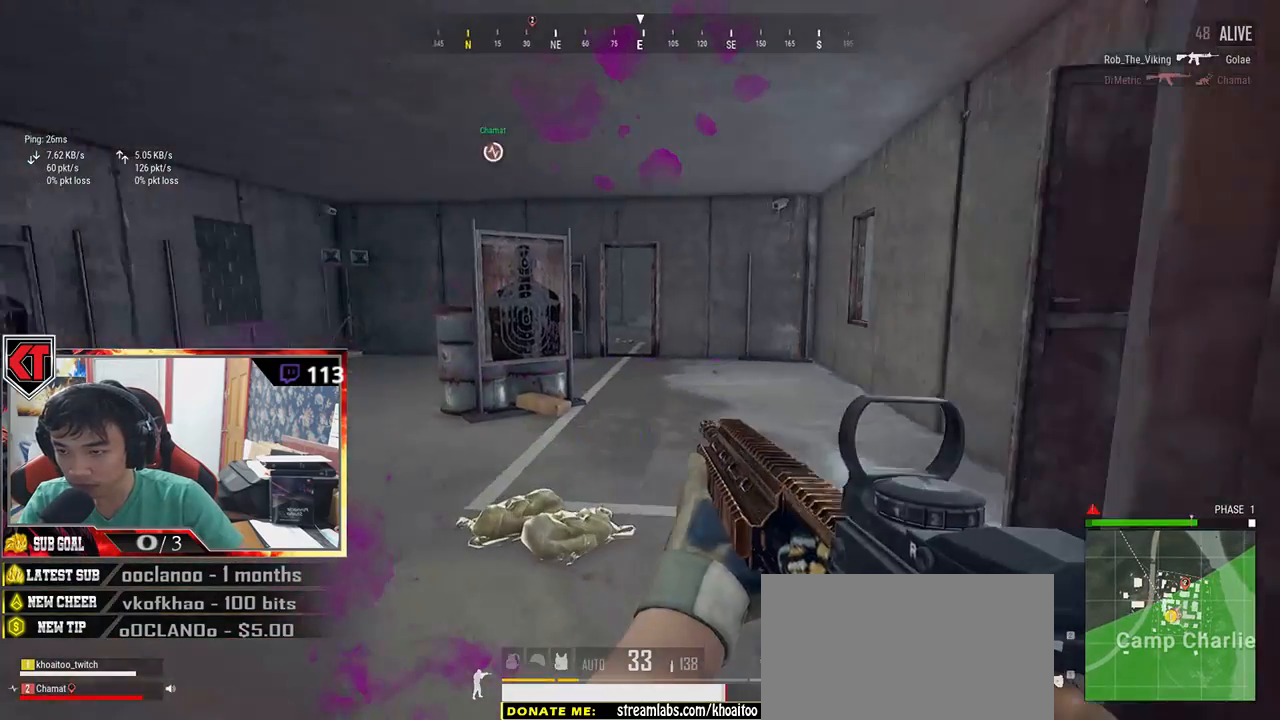
{"keys": ["w"], "mouse": [], "events": [[17, "c", "down"], [100, "c", "up"], [167, "c", "down"], [217, "c", "up"]]}
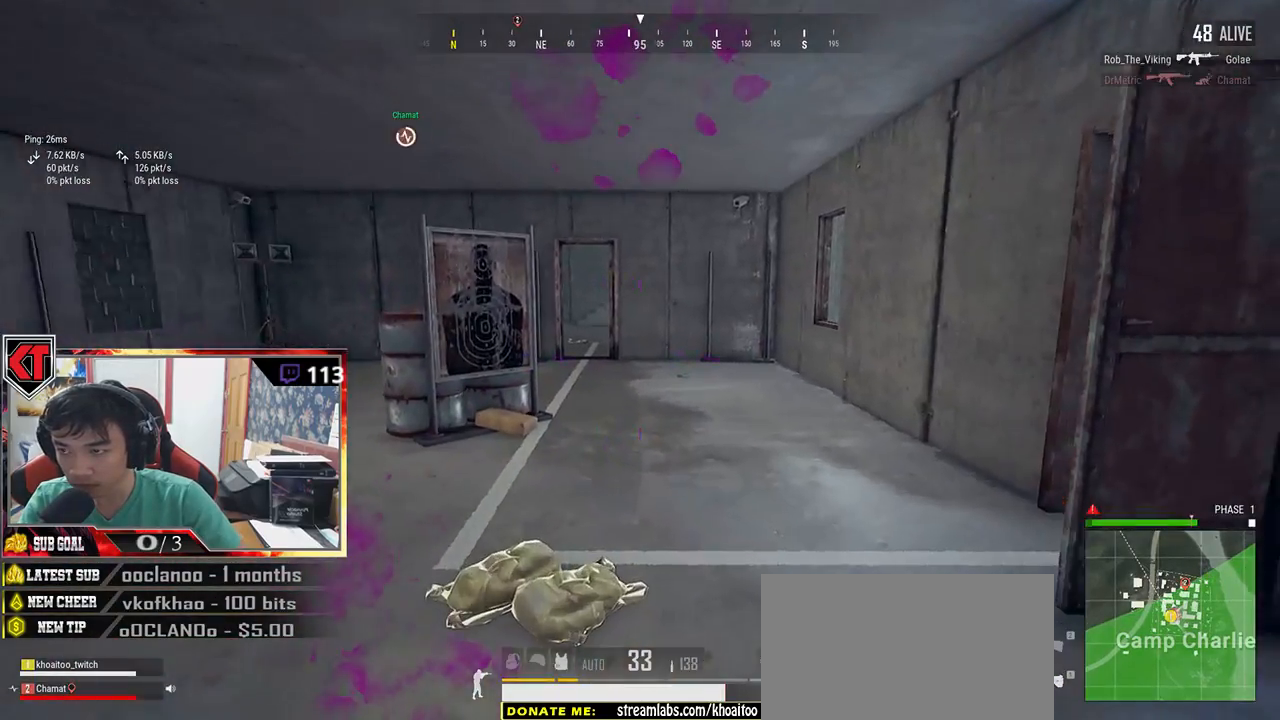
{"keys": ["shift", "w"], "mouse": [], "events": [[150, "shift", "down"]]}
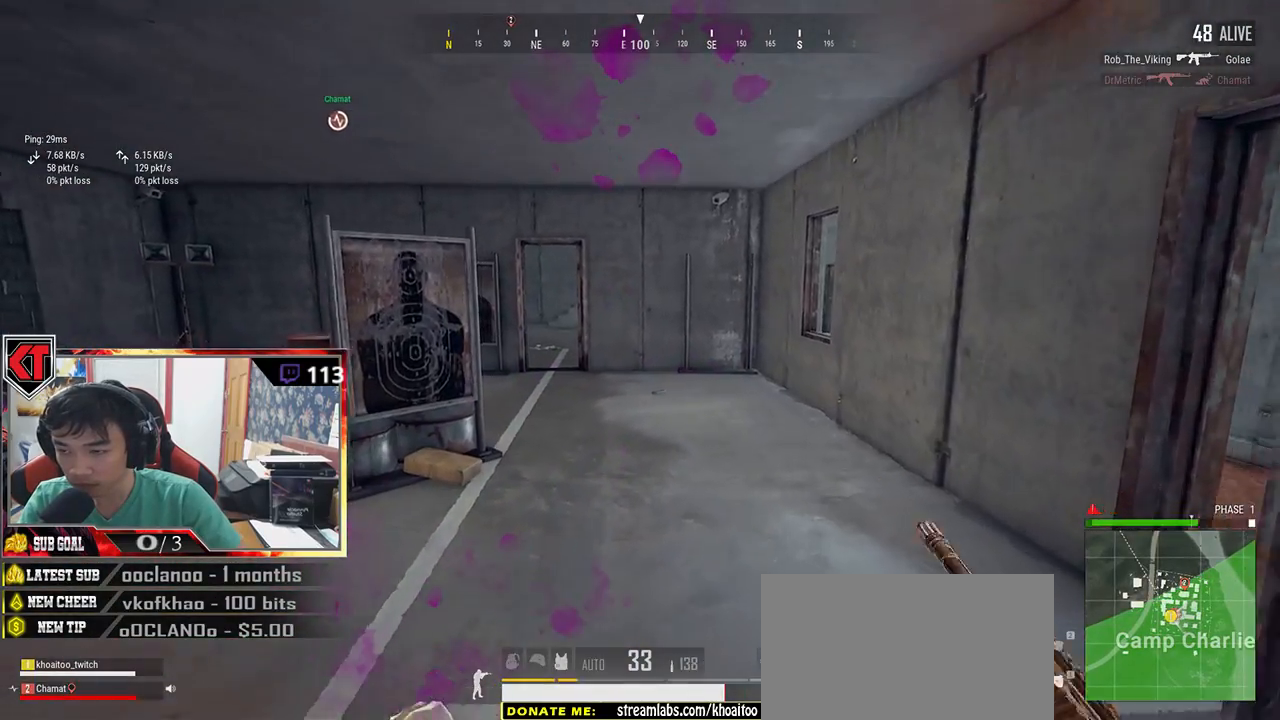
{"keys": ["shift", "w"], "mouse": [], "events": []}
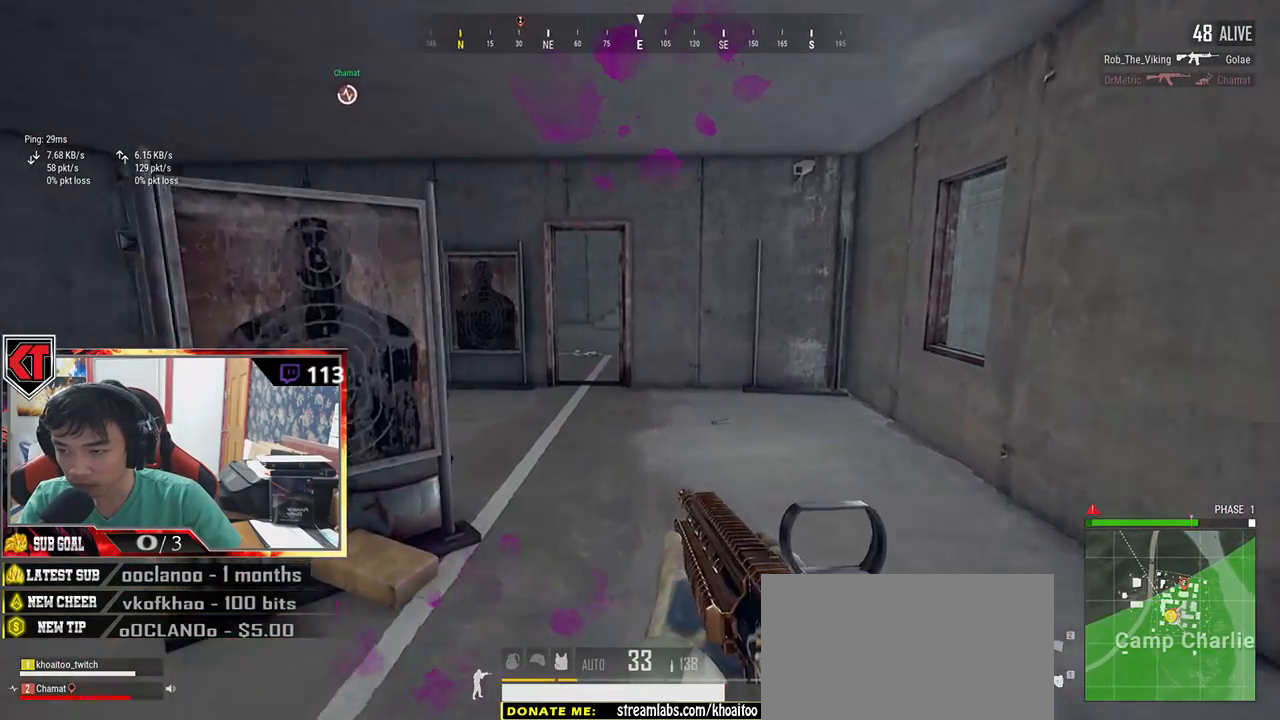
{"keys": ["shift", "w"], "mouse": [], "events": []}
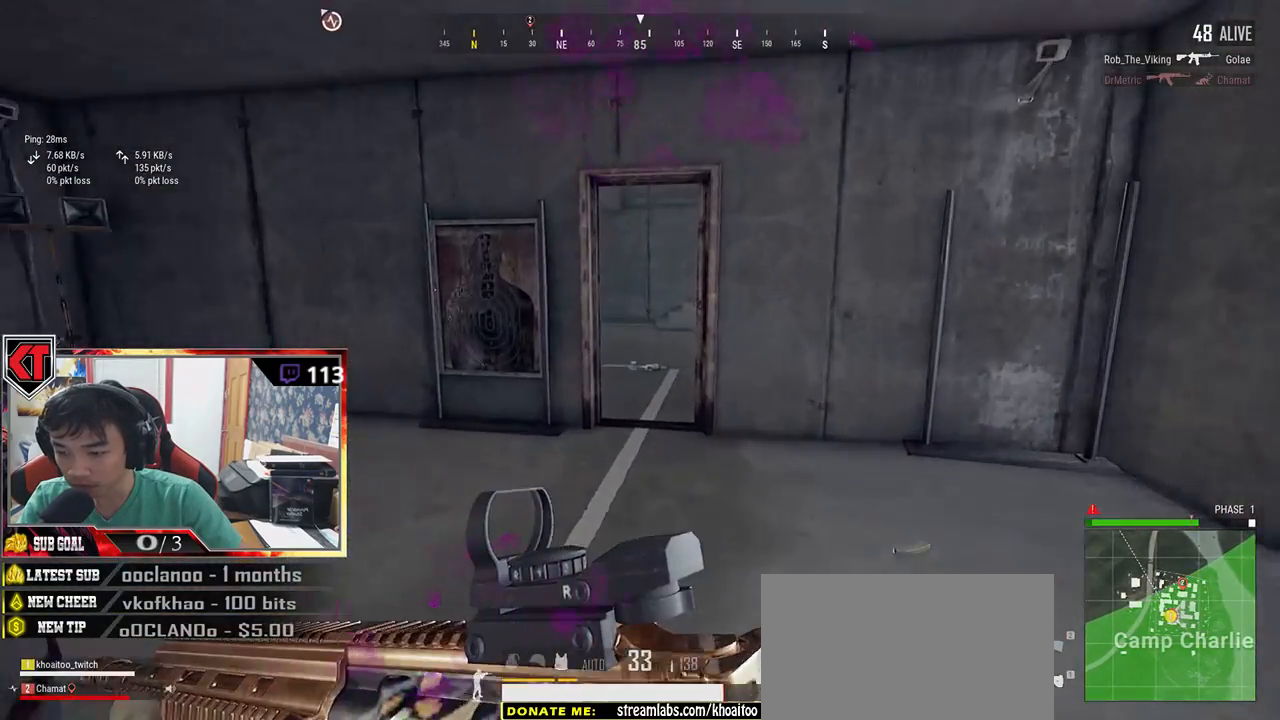
{"keys": ["shift", "w"], "mouse": [], "events": []}
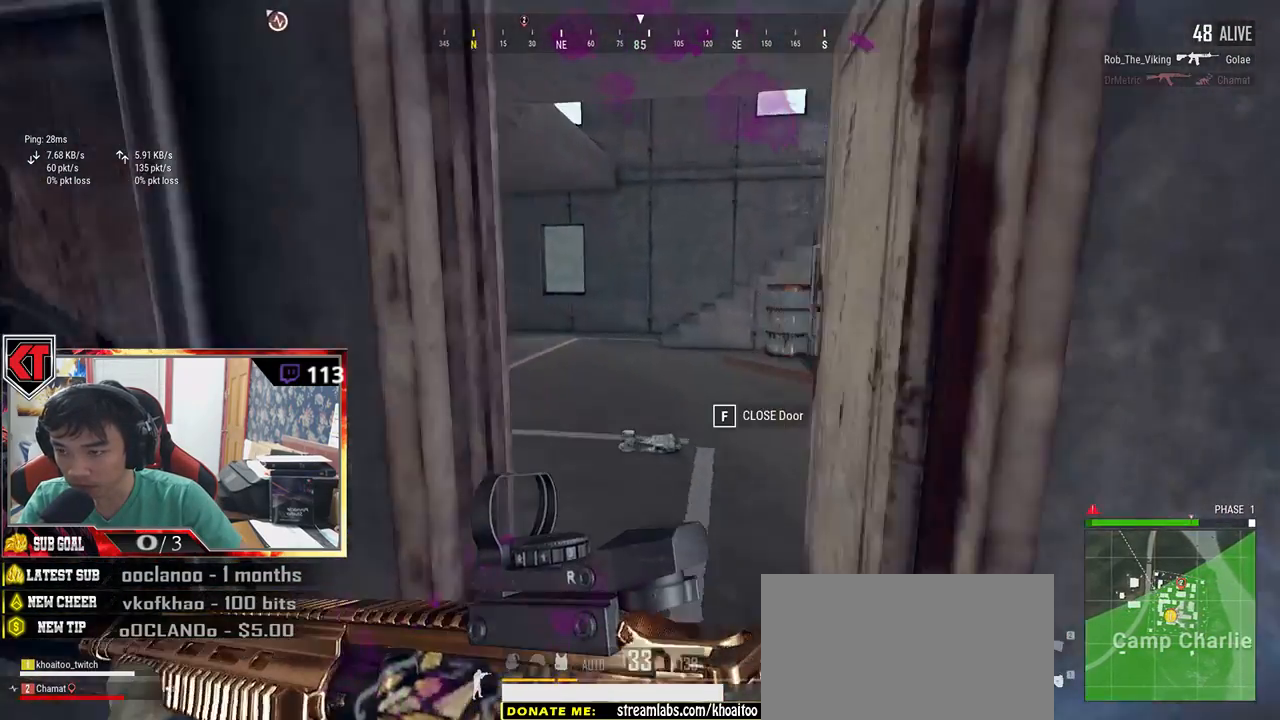
{"keys": ["d", "shift", "w"], "mouse": [], "events": [[50, "d", "down"]]}